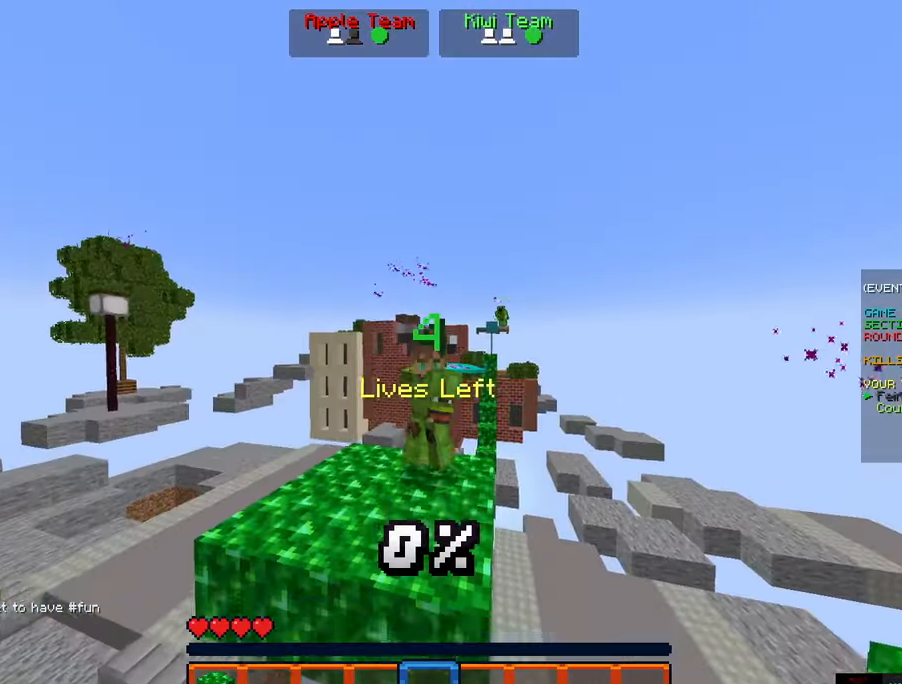
Gameplay with keyboard and mouse; each line is a JSON object with the keys and mouse buttons held at the frame after it. "events" lists presses ("down") and releases ("up") of "a", "d", "s", "space", "w", "mouse_left" and "mouse_right" between this image and that frame as [ms after this image, input, new state], when the widget could be followed in between. "mouse_left", "mouse_right" = the "left", "right" buttons of the "mouse" list. No other keys are recorded. Fast repeated clicks can show as one long hold. Mouse movement is not recorded.
{"keys": [], "mouse": [], "events": []}
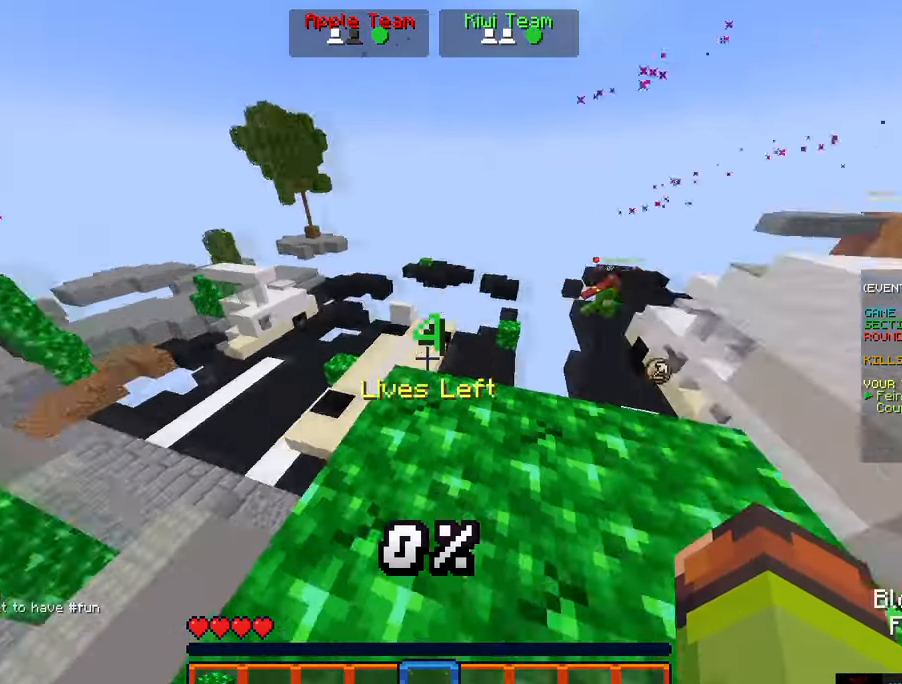
{"keys": ["w"], "mouse": [], "events": [[233, "w", "down"]]}
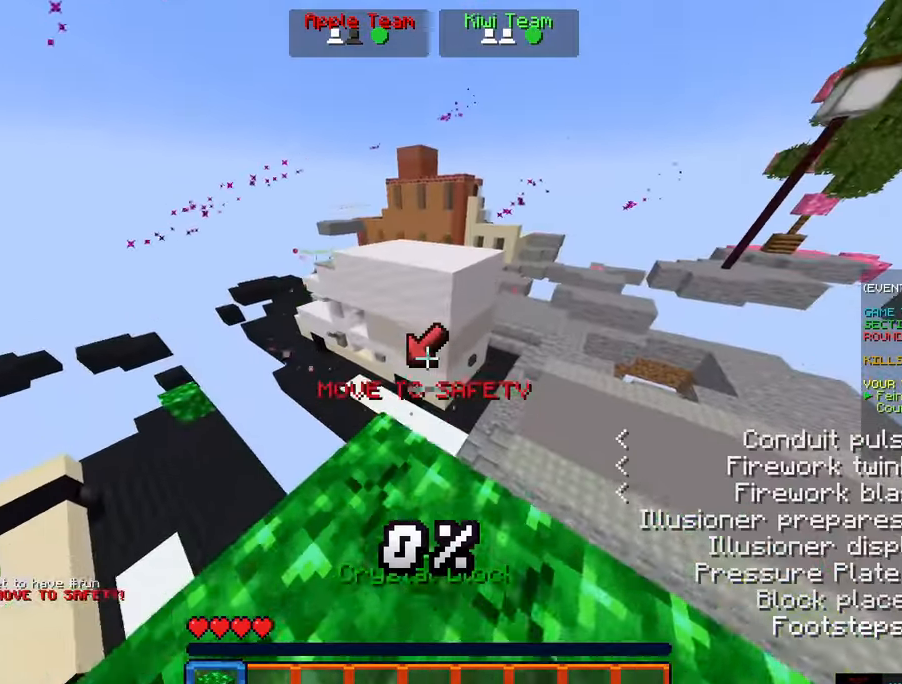
{"keys": ["w"], "mouse": ["right"], "events": [[200, "space", "down"], [416, "space", "up"], [466, "mouse_right", "down"]]}
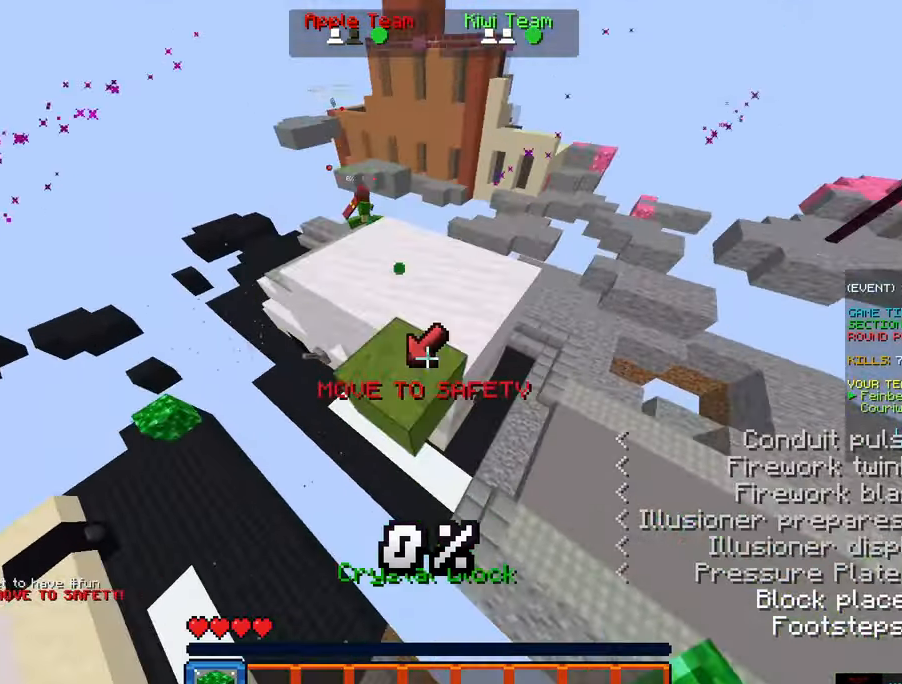
{"keys": ["d", "w"], "mouse": [], "events": [[133, "d", "down"], [183, "mouse_right", "up"]]}
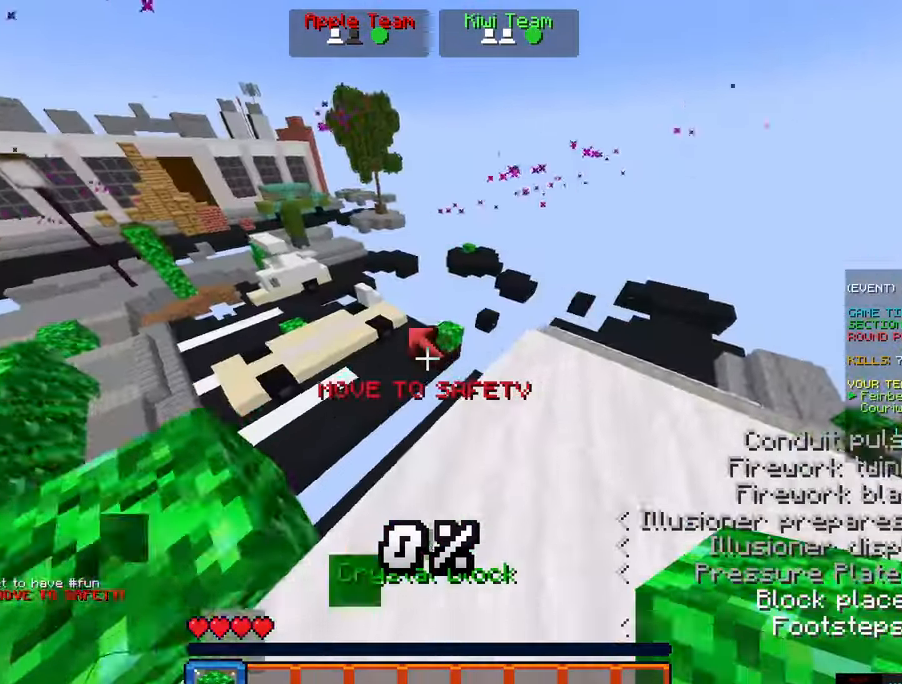
{"keys": ["space", "w"], "mouse": [], "events": [[150, "d", "up"], [266, "space", "down"]]}
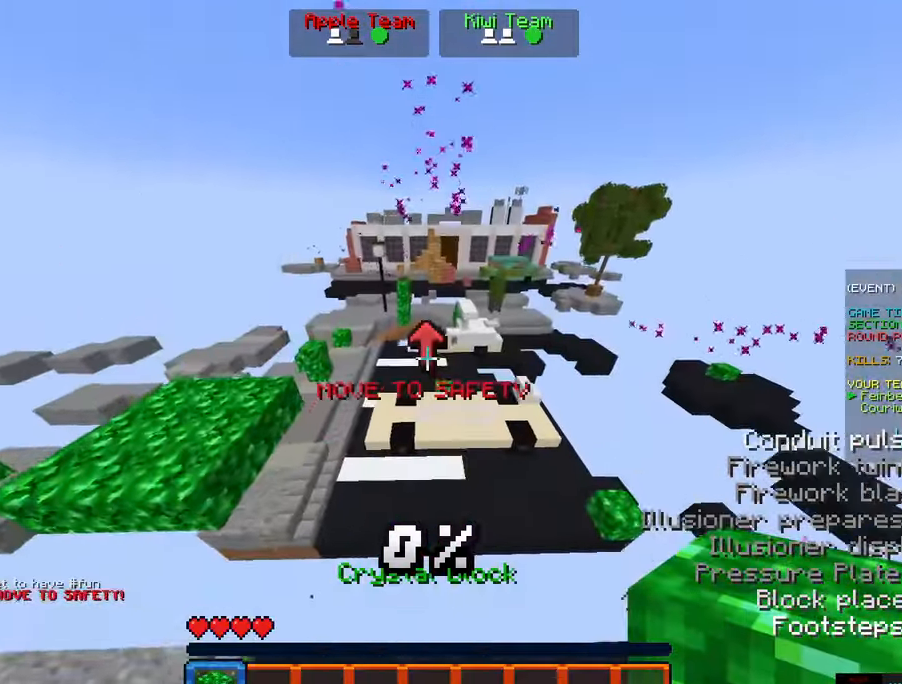
{"keys": ["a", "w"], "mouse": [], "events": [[233, "a", "down"], [400, "space", "up"]]}
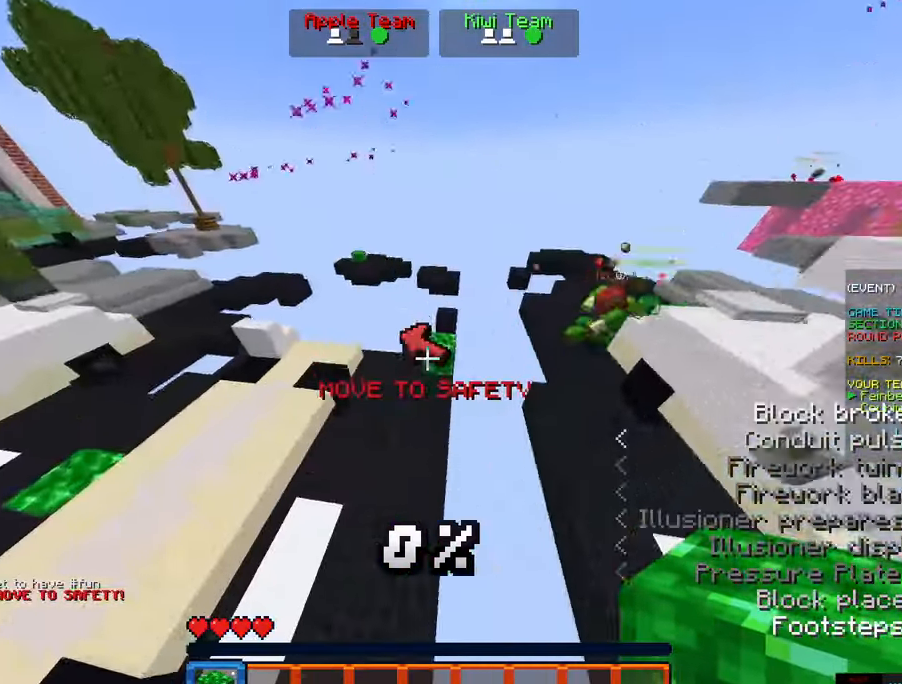
{"keys": ["w"], "mouse": [], "events": [[466, "a", "up"]]}
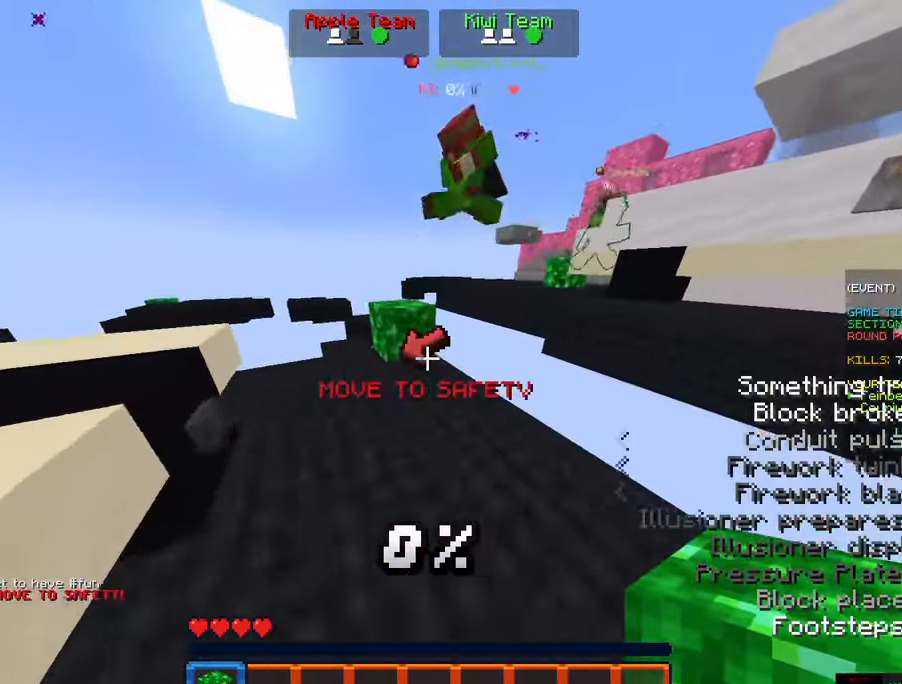
{"keys": ["a", "d", "w"], "mouse": ["left"], "events": [[33, "a", "down"], [300, "mouse_left", "down"], [367, "d", "down"], [417, "a", "up"], [467, "a", "down"]]}
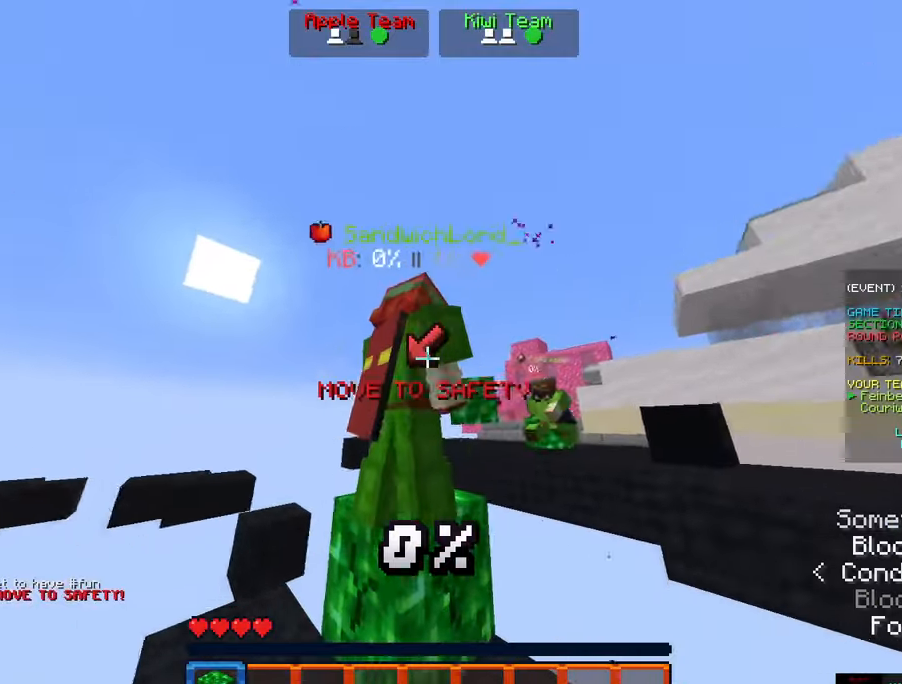
{"keys": [], "mouse": [], "events": [[17, "mouse_left", "up"], [50, "mouse_left", "down"], [67, "d", "up"], [117, "d", "down"], [183, "a", "up"], [283, "d", "up"], [283, "mouse_left", "up"], [283, "w", "up"]]}
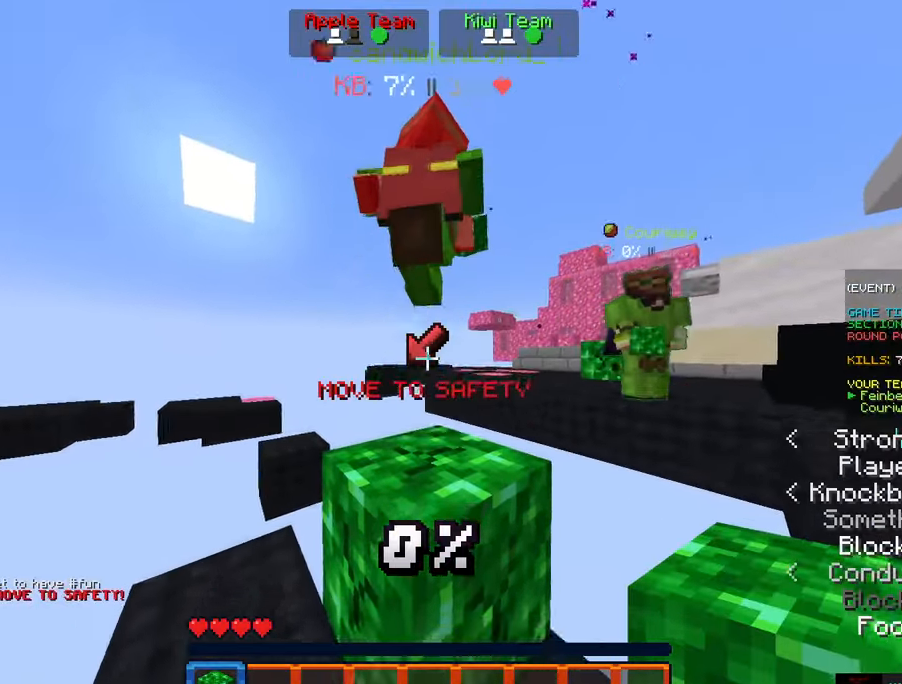
{"keys": ["s"], "mouse": [], "events": [[50, "w", "down"], [150, "mouse_left", "down"], [217, "w", "up"], [267, "s", "down"], [317, "mouse_left", "up"]]}
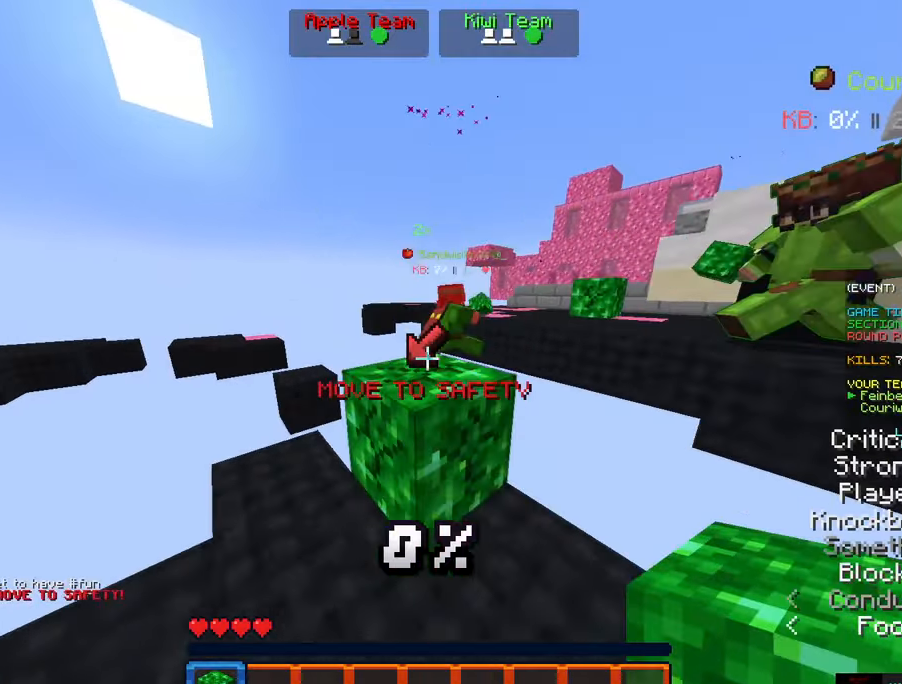
{"keys": [], "mouse": [], "events": [[200, "s", "up"]]}
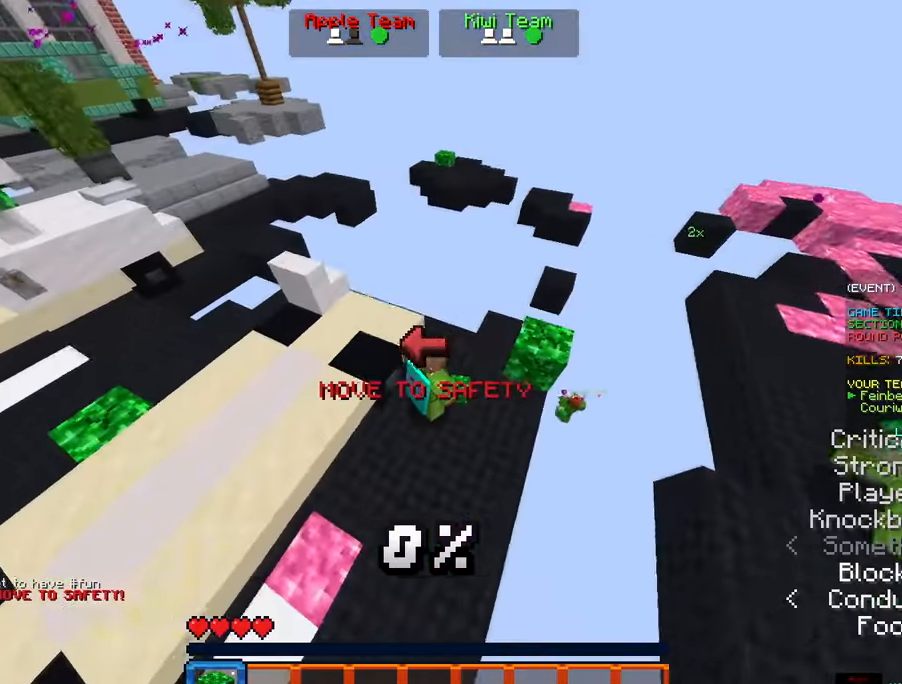
{"keys": ["a"], "mouse": [], "events": [[433, "a", "down"]]}
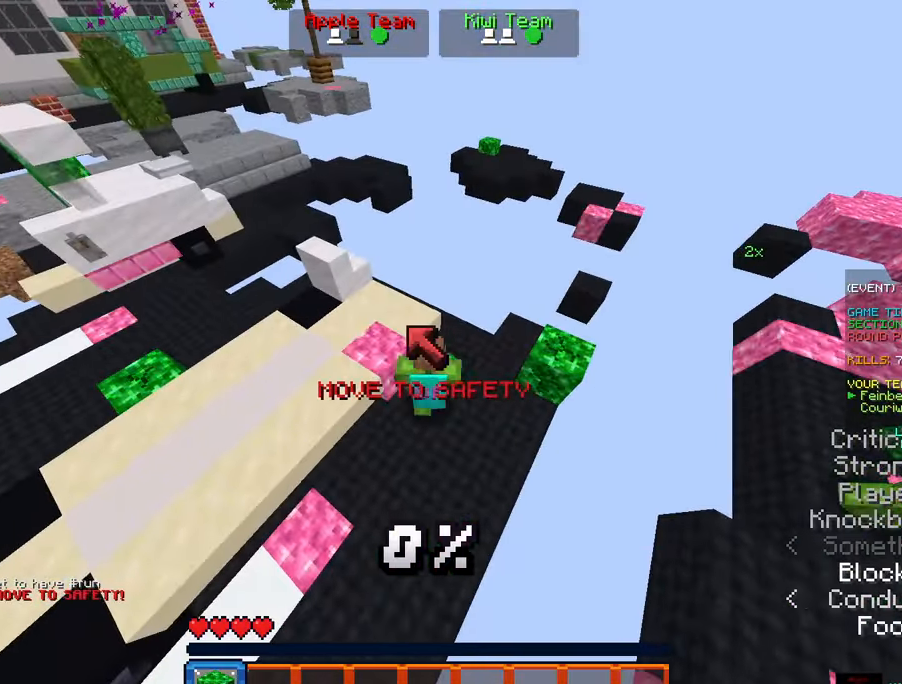
{"keys": ["a", "w"], "mouse": [], "events": [[100, "space", "down"], [367, "w", "down"], [467, "space", "up"]]}
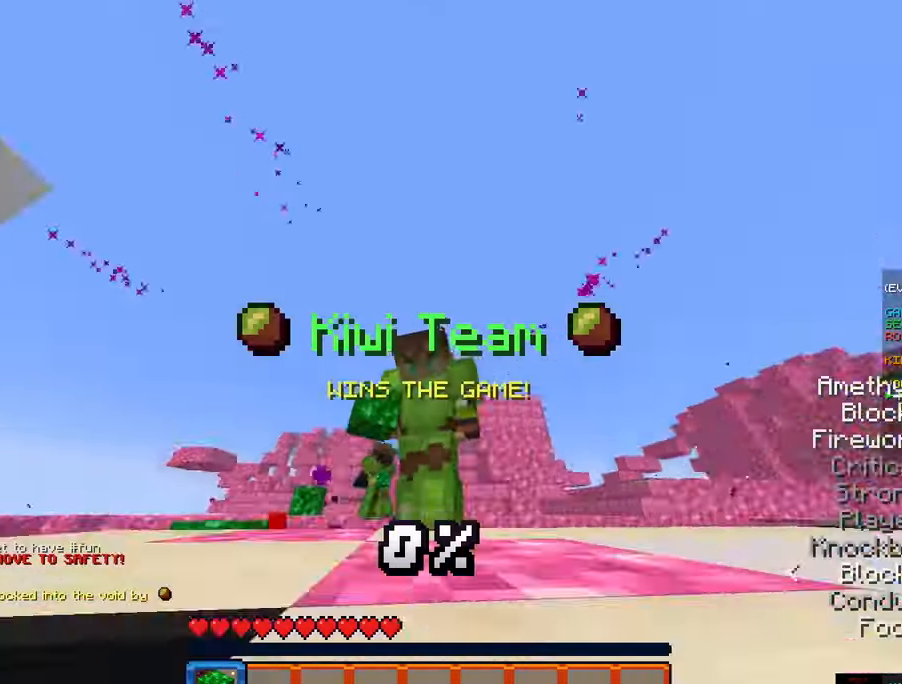
{"keys": ["a", "space", "w"], "mouse": [], "events": [[83, "a", "up"], [83, "space", "down"], [500, "a", "down"]]}
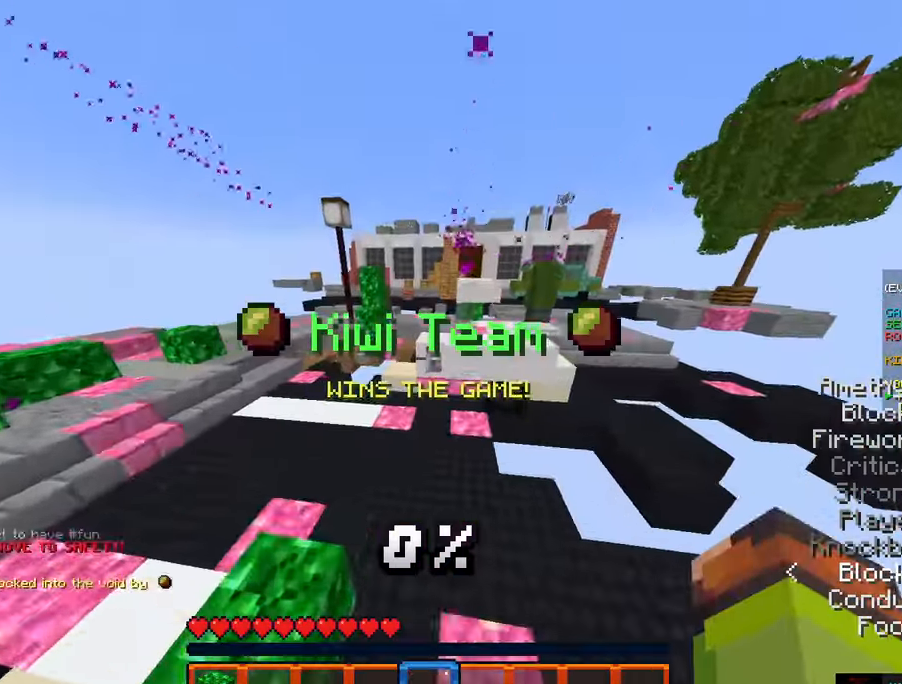
{"keys": ["a", "space", "w"], "mouse": [], "events": []}
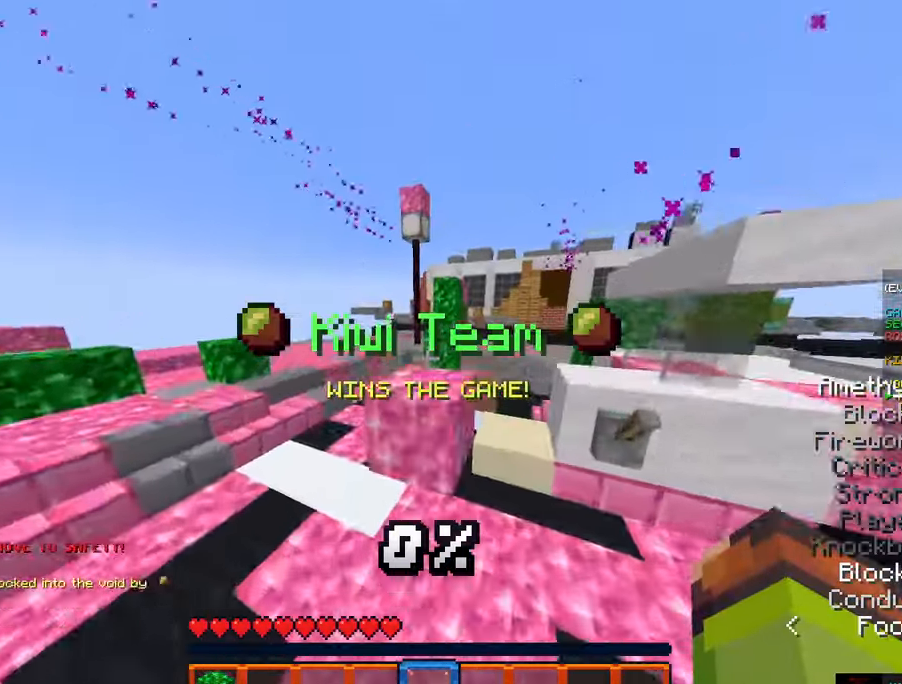
{"keys": ["a", "w"], "mouse": [], "events": [[183, "a", "up"], [183, "d", "down"], [283, "a", "down"], [283, "d", "up"], [283, "space", "up"]]}
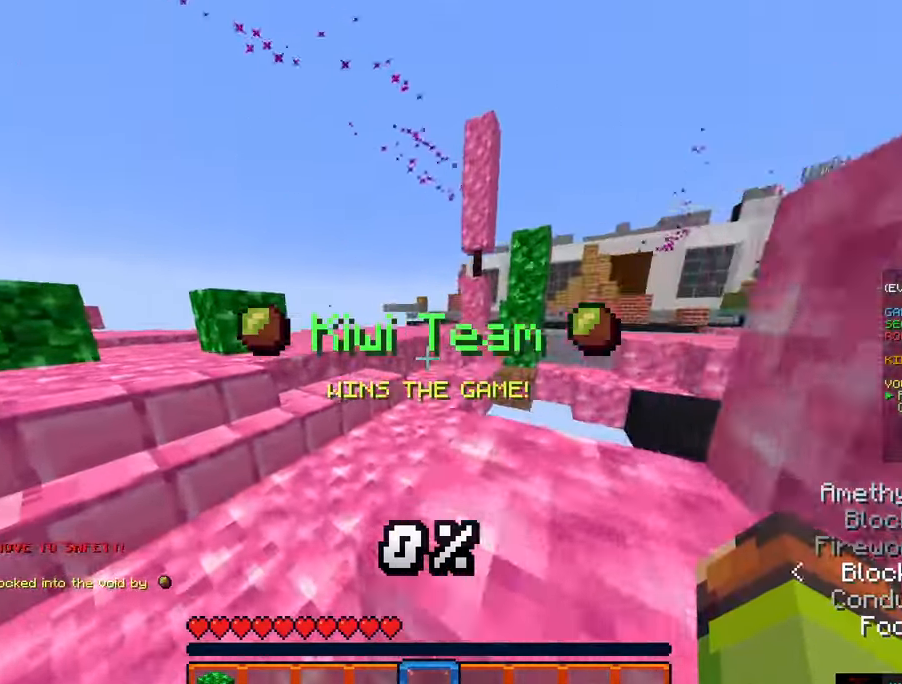
{"keys": ["space", "w"], "mouse": [], "events": [[50, "a", "up"], [250, "space", "down"]]}
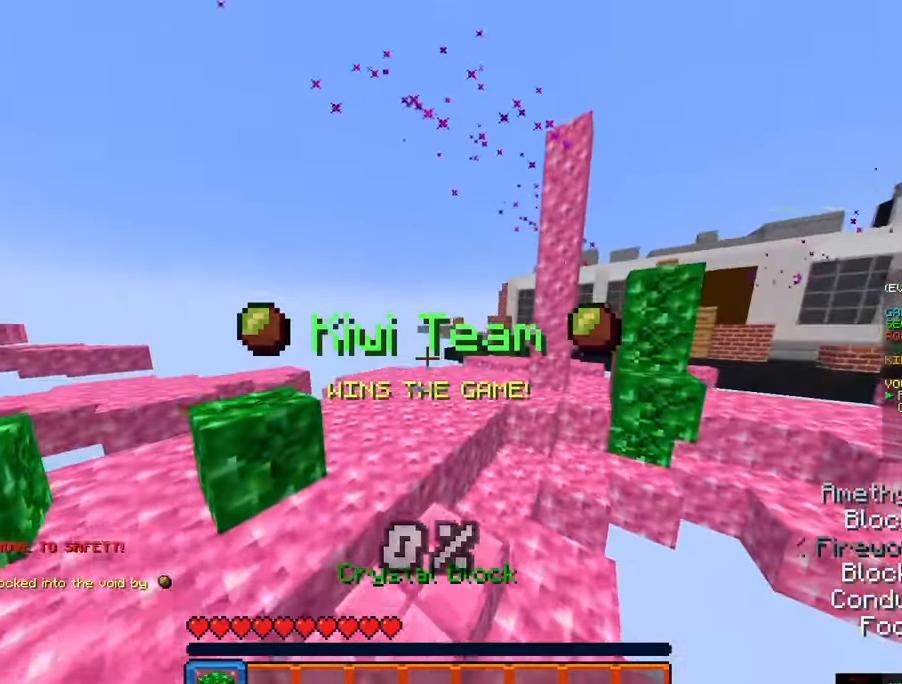
{"keys": ["space", "w"], "mouse": [], "events": [[83, "space", "up"], [400, "space", "down"]]}
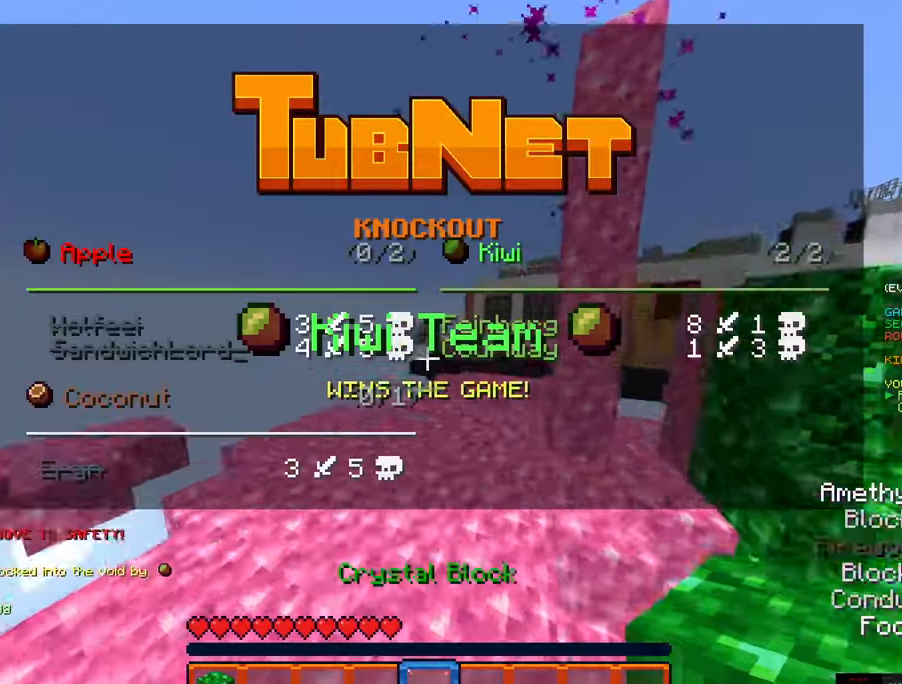
{"keys": ["space", "w"], "mouse": [], "events": [[167, "space", "up"], [434, "space", "down"]]}
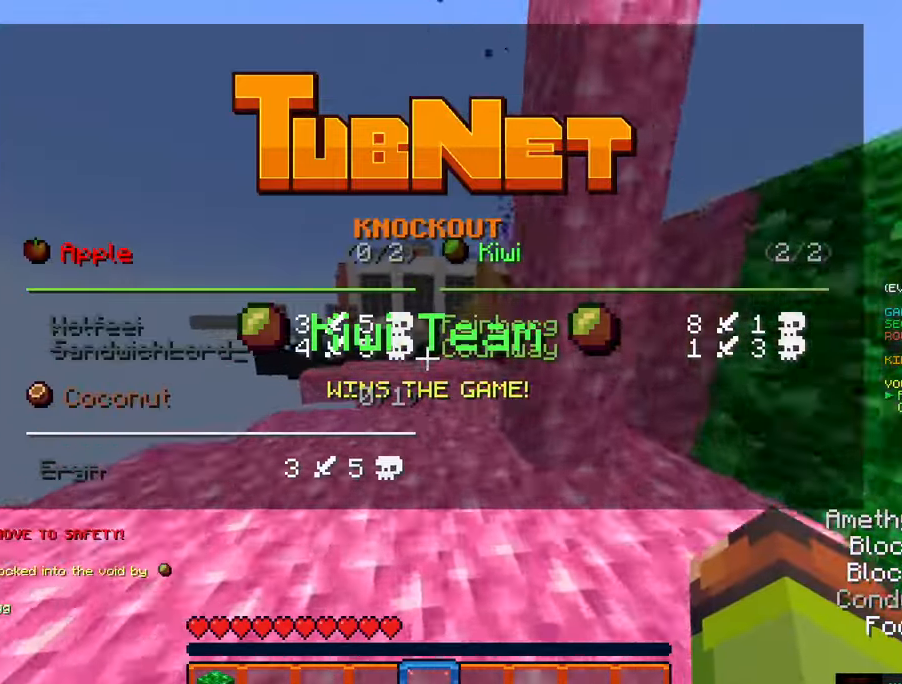
{"keys": ["w"], "mouse": [], "events": [[34, "d", "down"], [334, "space", "up"], [500, "d", "up"]]}
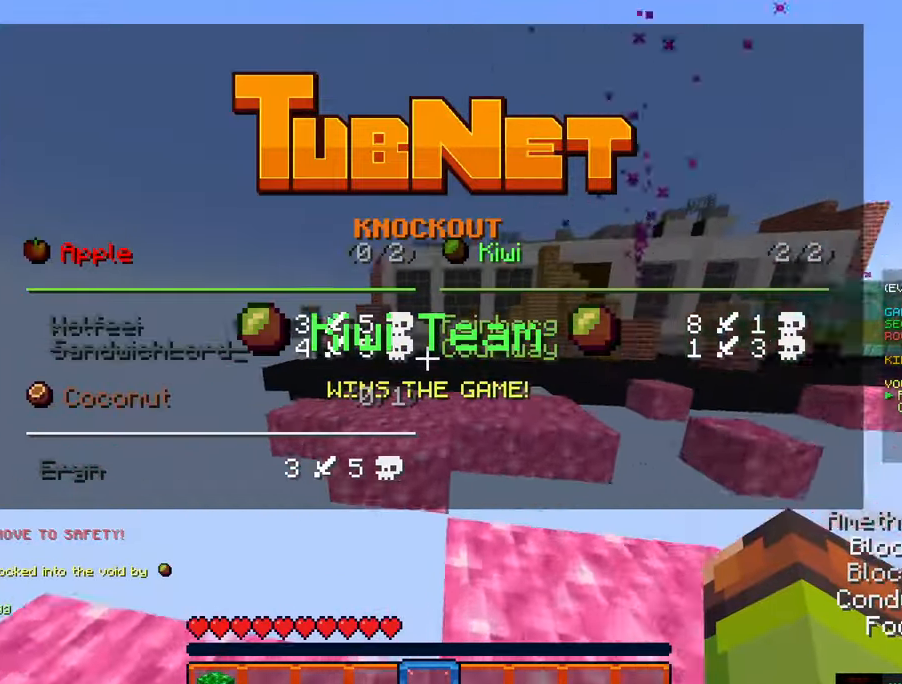
{"keys": ["w"], "mouse": [], "events": [[117, "space", "down"], [484, "space", "up"]]}
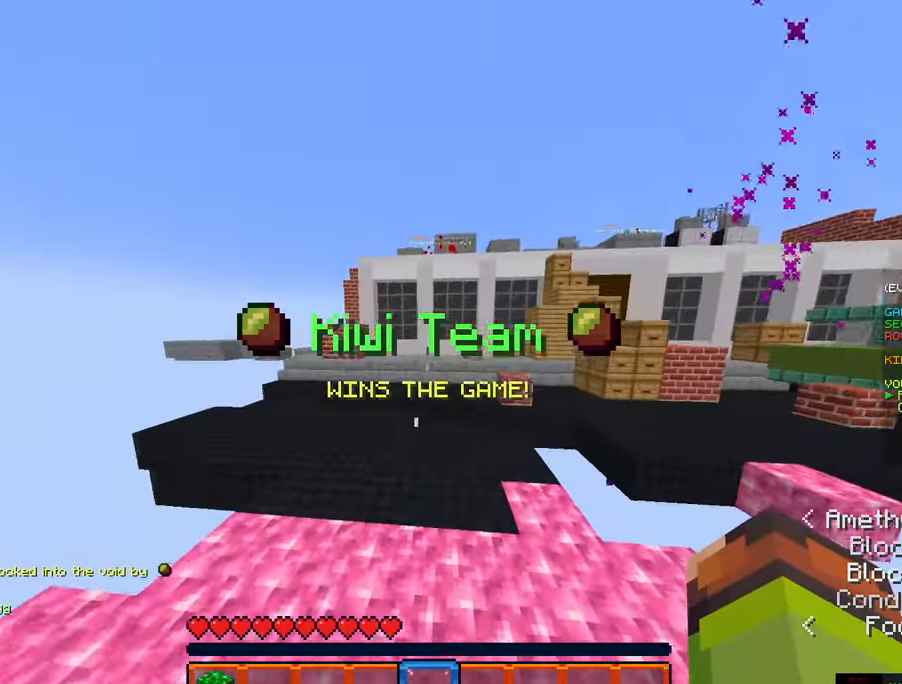
{"keys": ["space", "w"], "mouse": [], "events": [[184, "space", "down"]]}
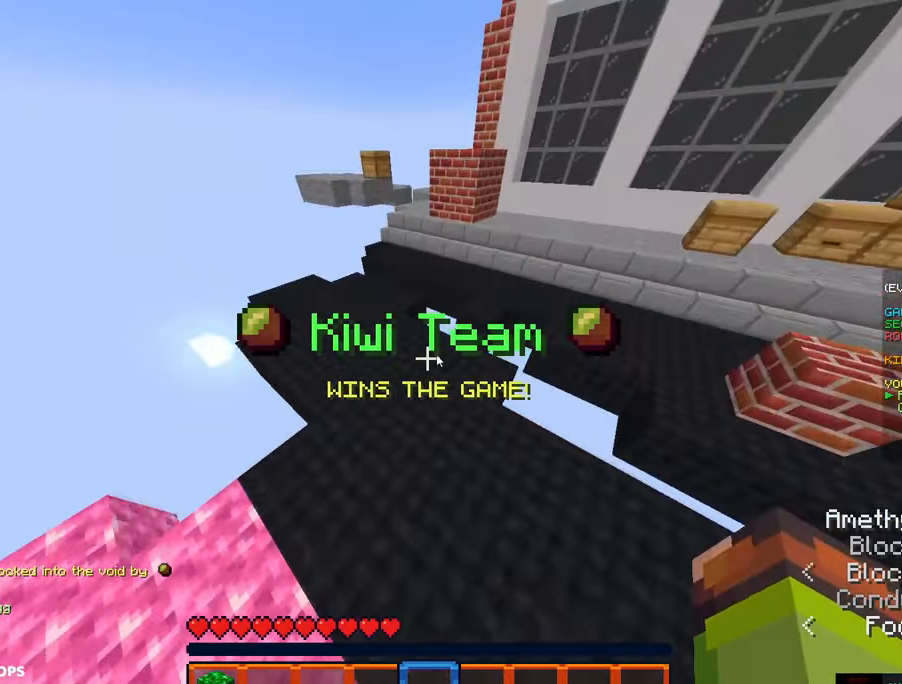
{"keys": ["w"], "mouse": []}
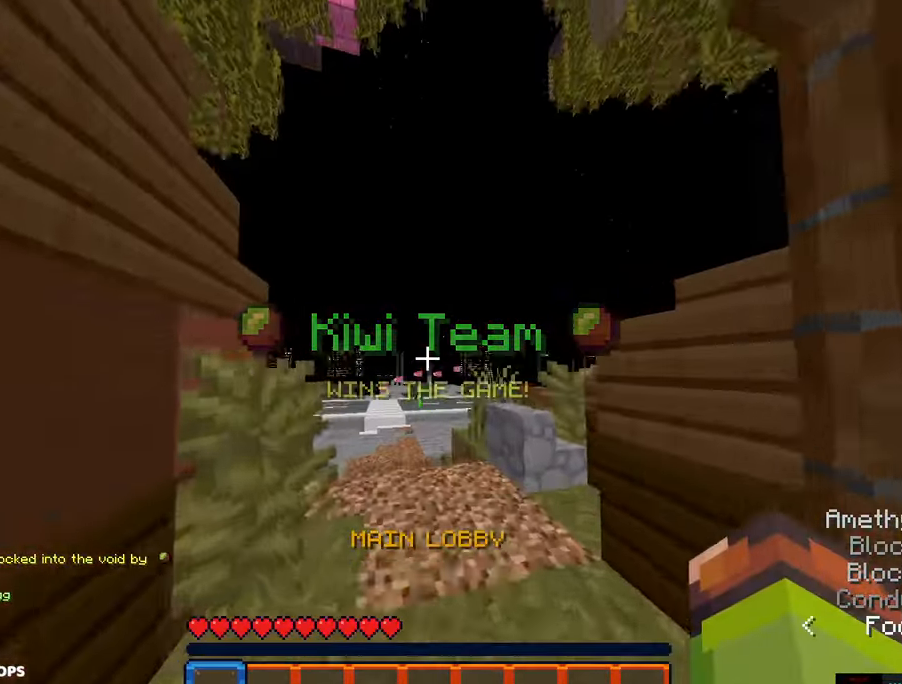
{"keys": ["space", "w"], "mouse": []}
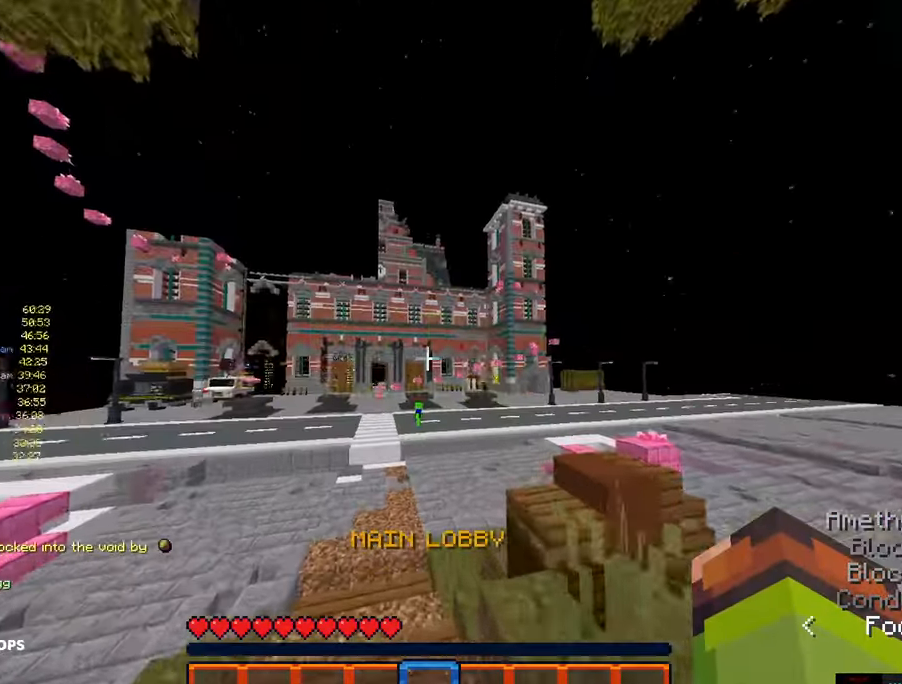
{"keys": ["space", "w"], "mouse": []}
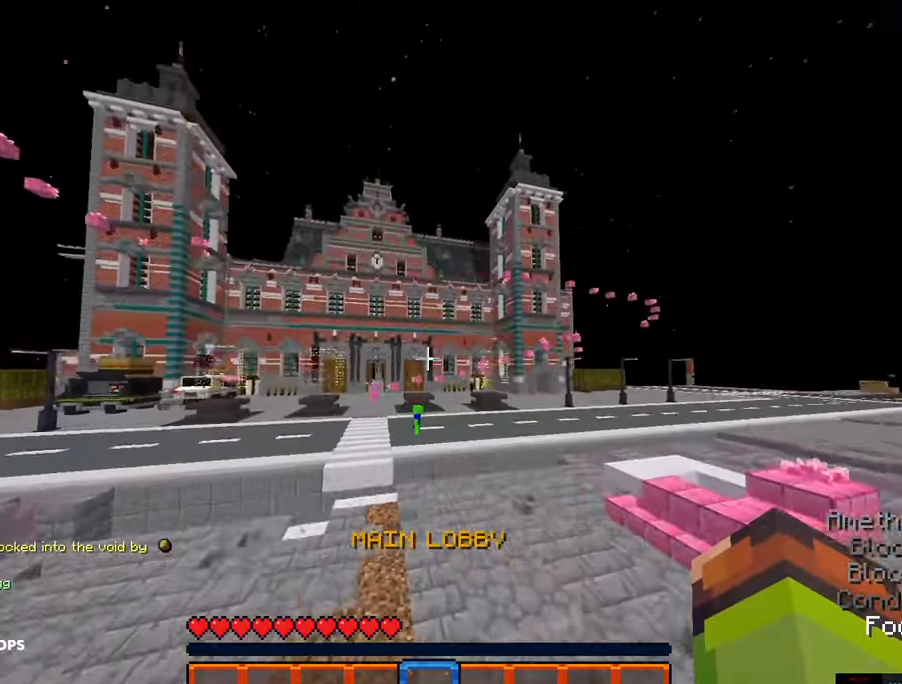
{"keys": ["a", "space", "w"], "mouse": []}
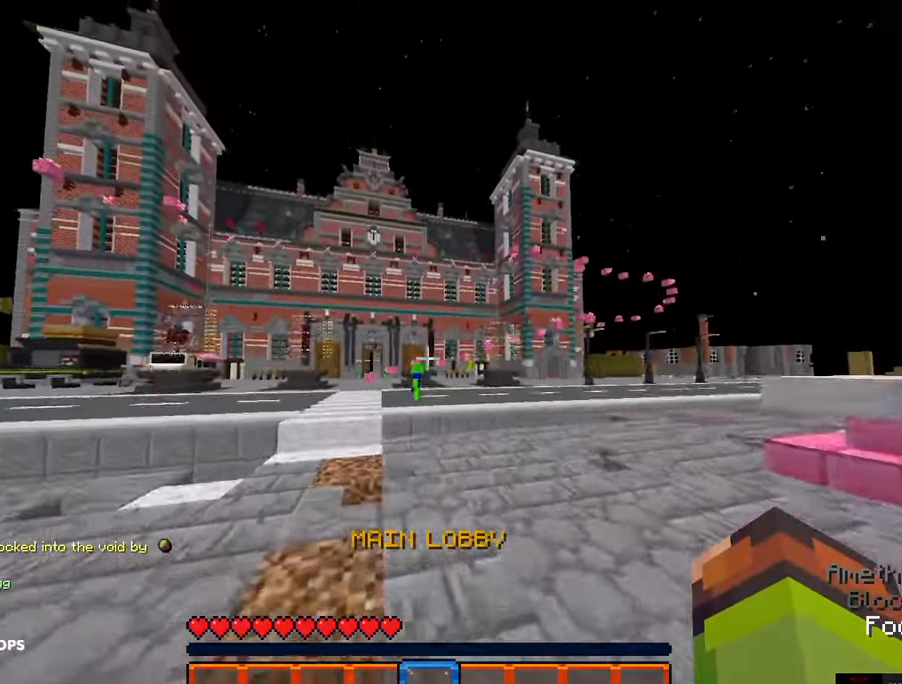
{"keys": ["a", "space", "w"], "mouse": [], "events": []}
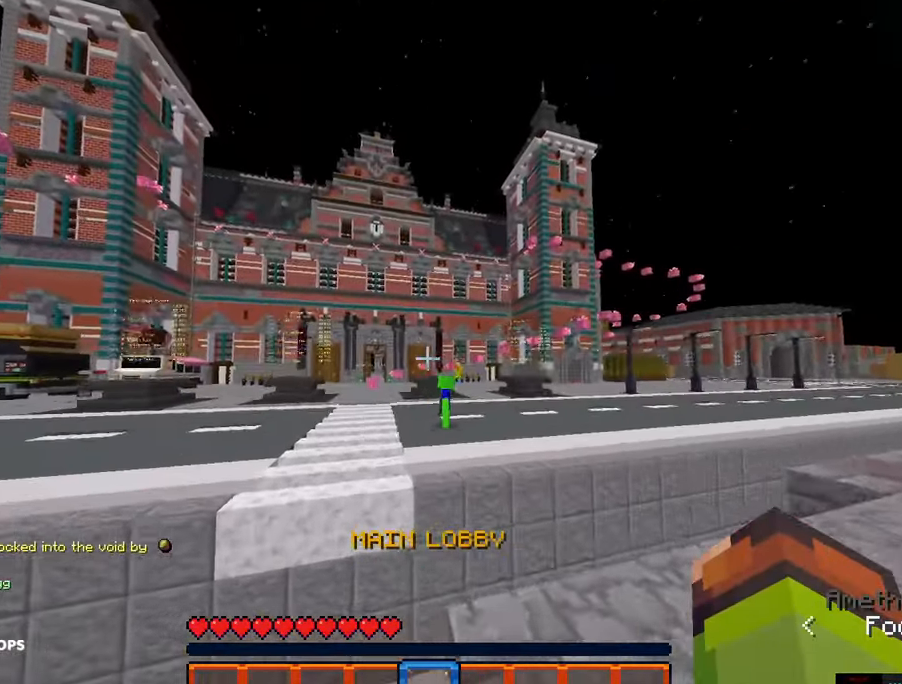
{"keys": ["a", "space", "w"], "mouse": [], "events": []}